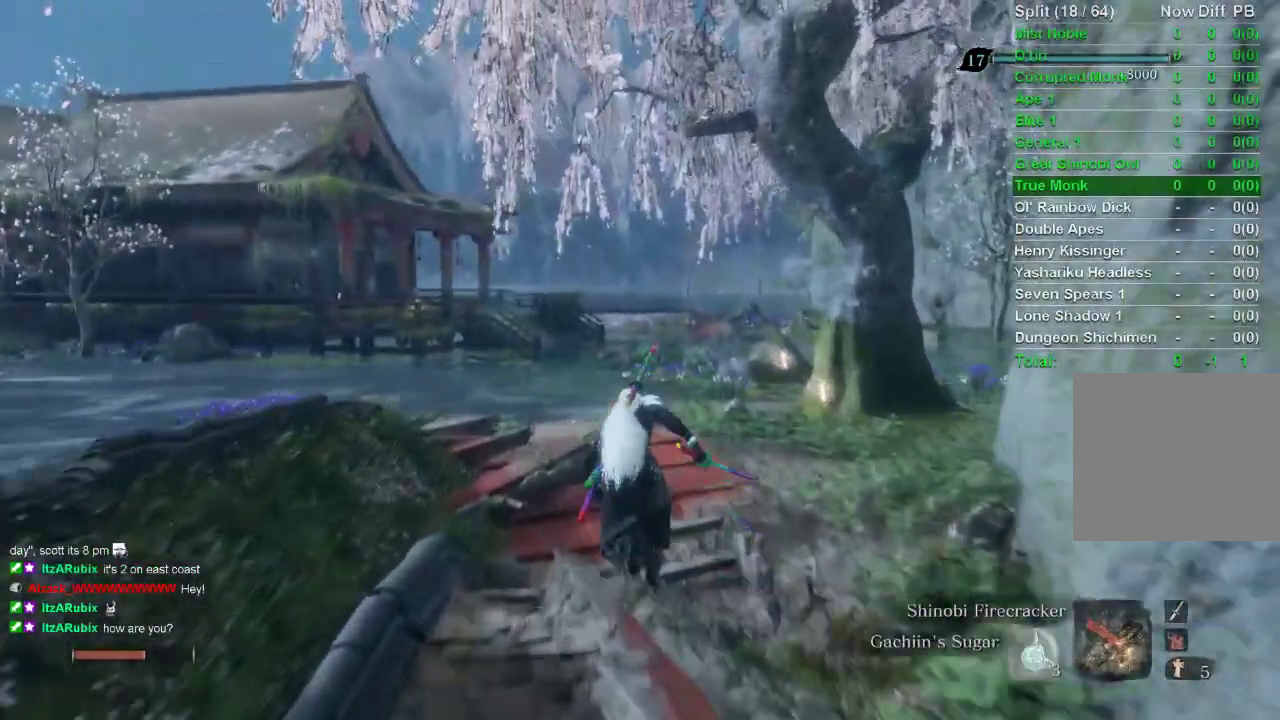
Gameplay with a controller (PlayStation layout); each line is a JSON object with the inputs held at the frame after it. "events" lists button and stick changes between this image and that frame as [ms after this image, input, new state], when the widget could be followed in between.
{"buttons": ["CIRCLE"], "left_stick": "up", "right_stick": "center", "events": []}
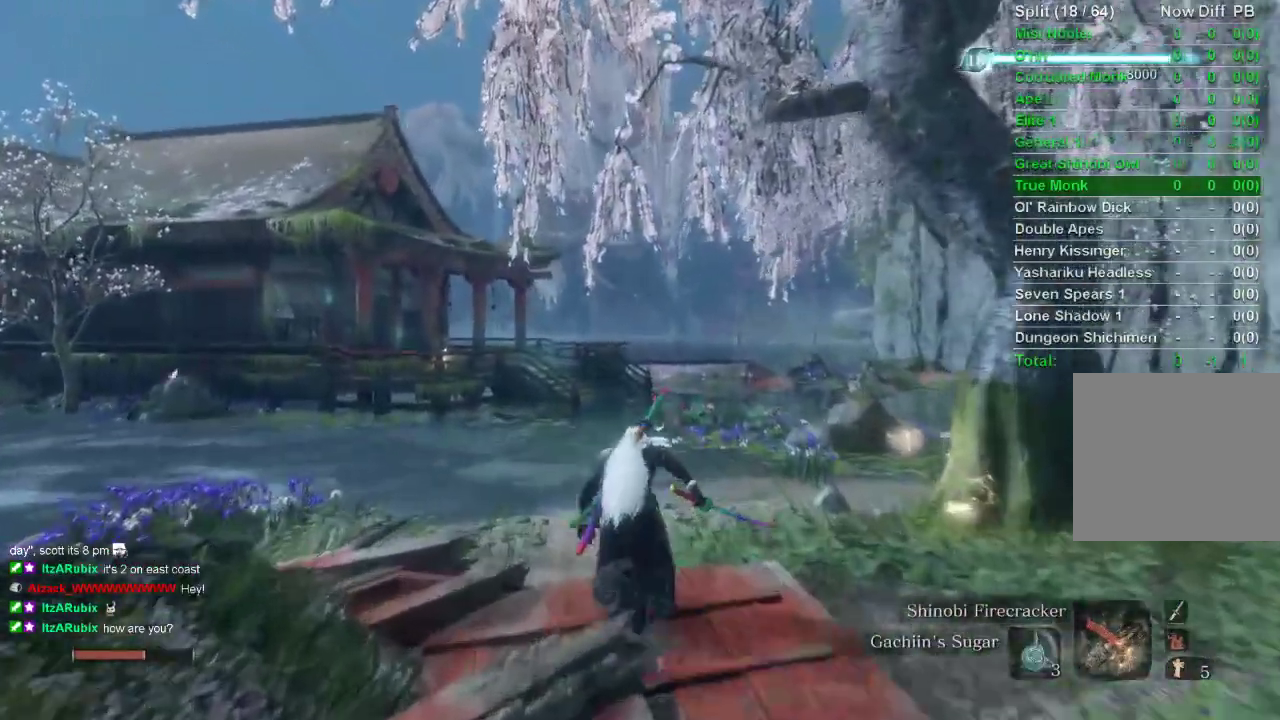
{"buttons": ["CIRCLE"], "left_stick": "up", "right_stick": "center", "events": []}
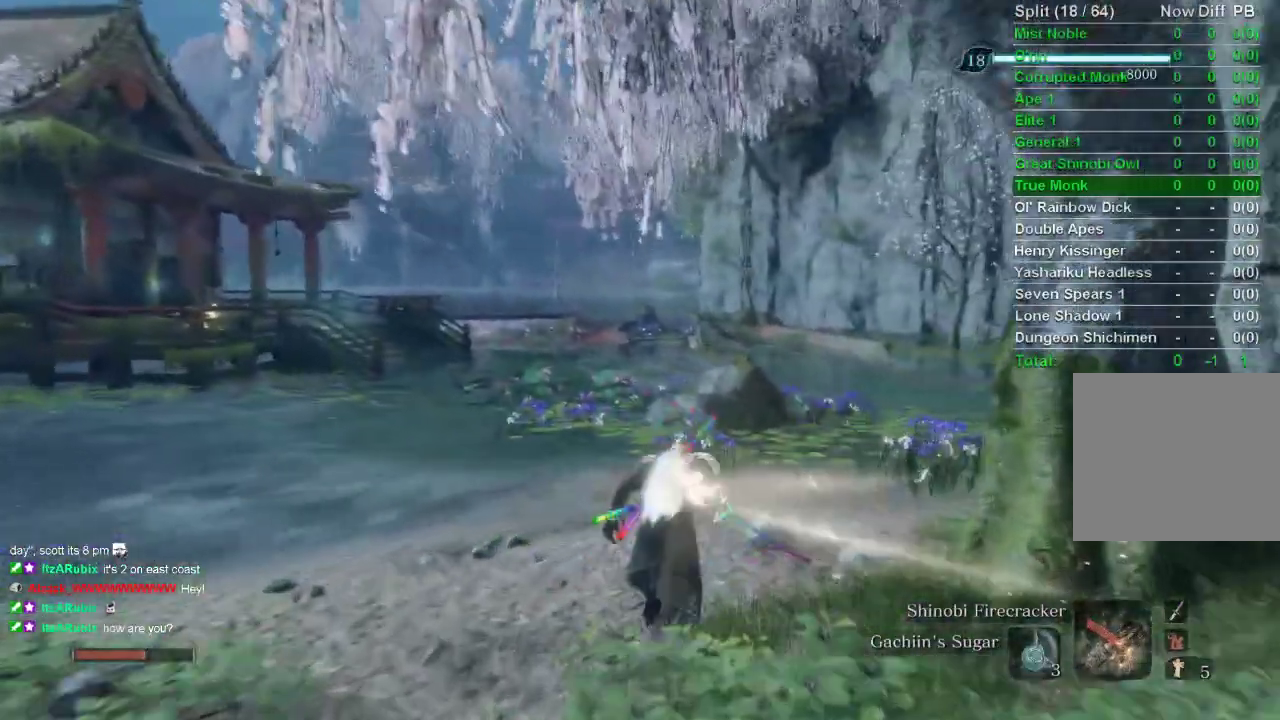
{"buttons": ["CIRCLE"], "left_stick": "up", "right_stick": "center", "events": []}
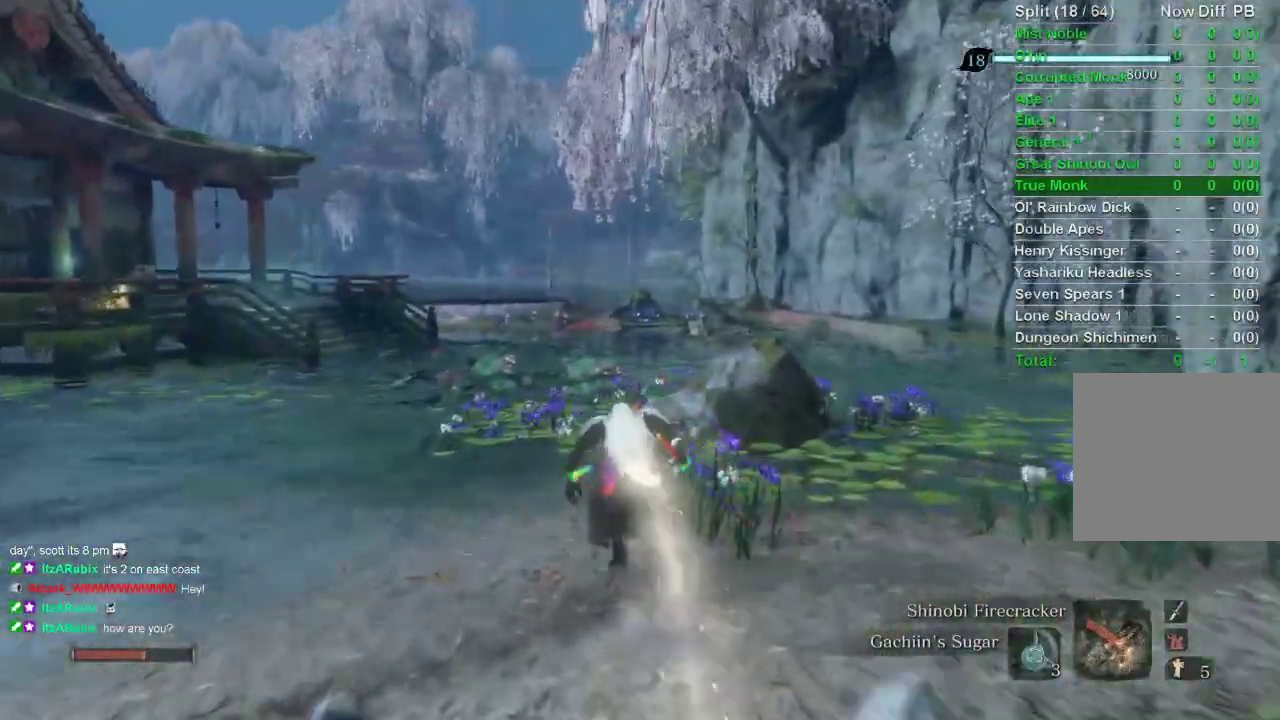
{"buttons": ["CIRCLE"], "left_stick": "up", "right_stick": "center", "events": []}
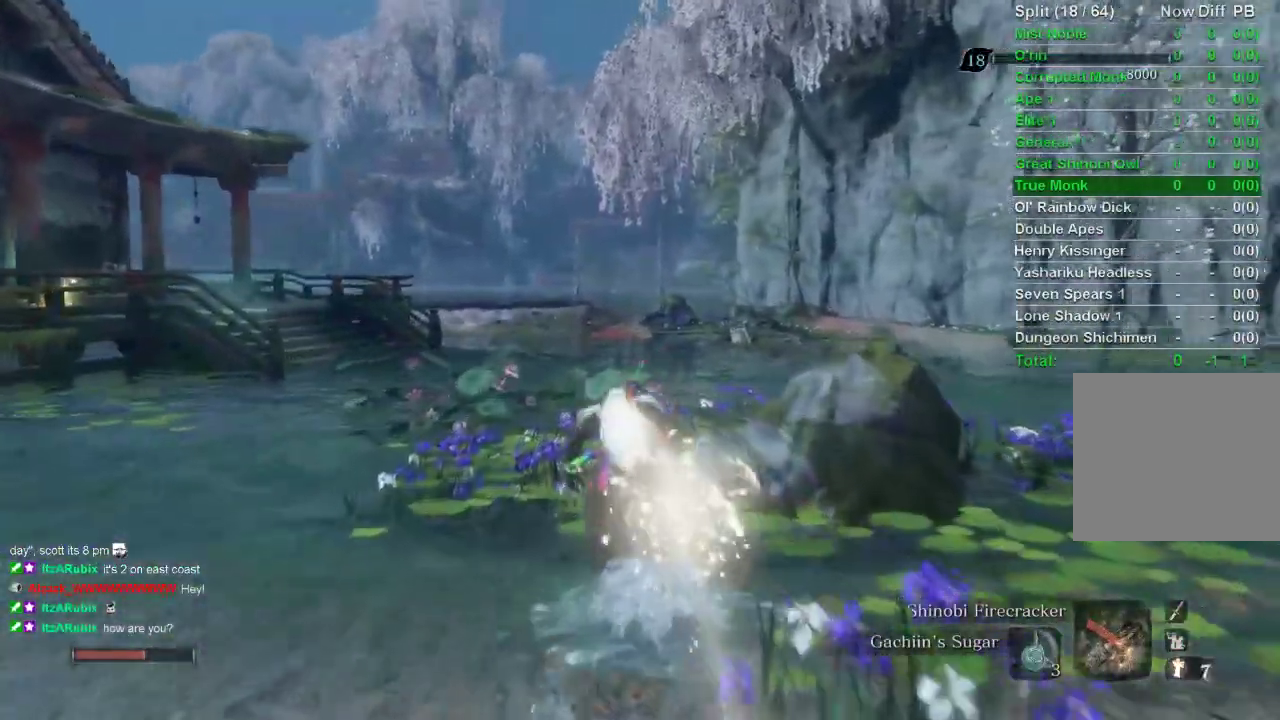
{"buttons": ["CIRCLE"], "left_stick": "up", "right_stick": "center", "events": []}
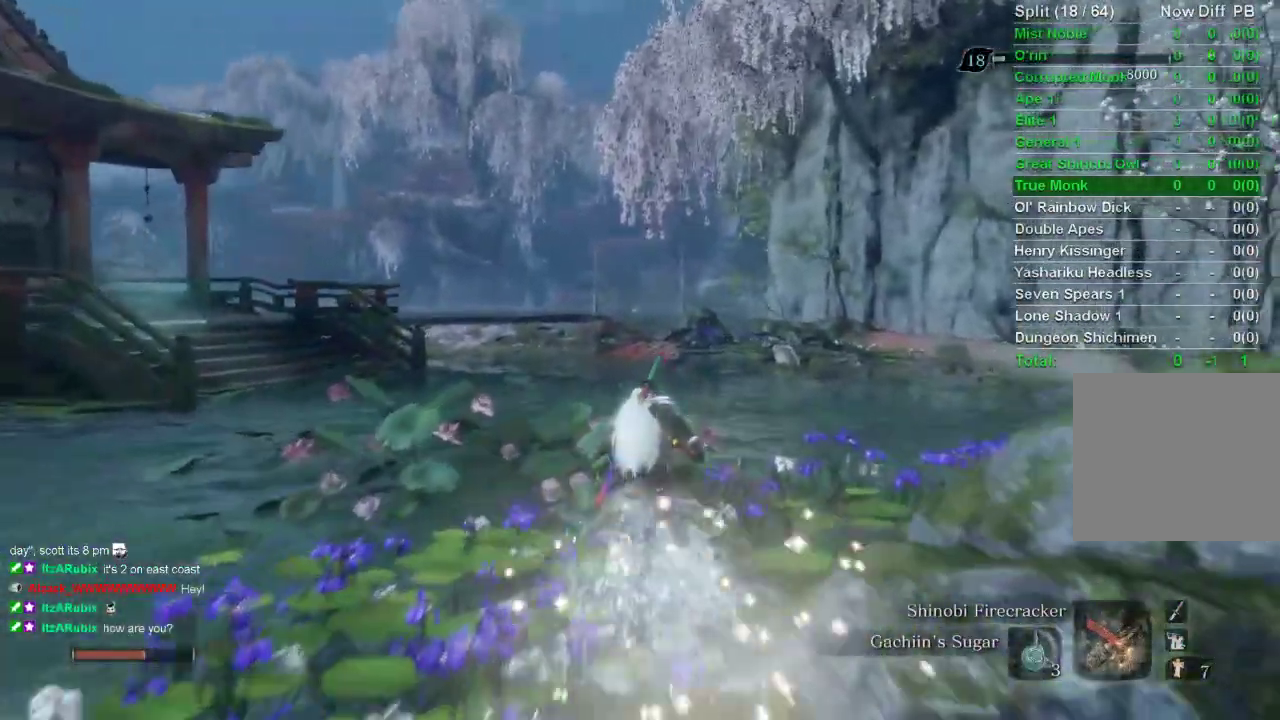
{"buttons": ["CIRCLE"], "left_stick": "up", "right_stick": "center", "events": []}
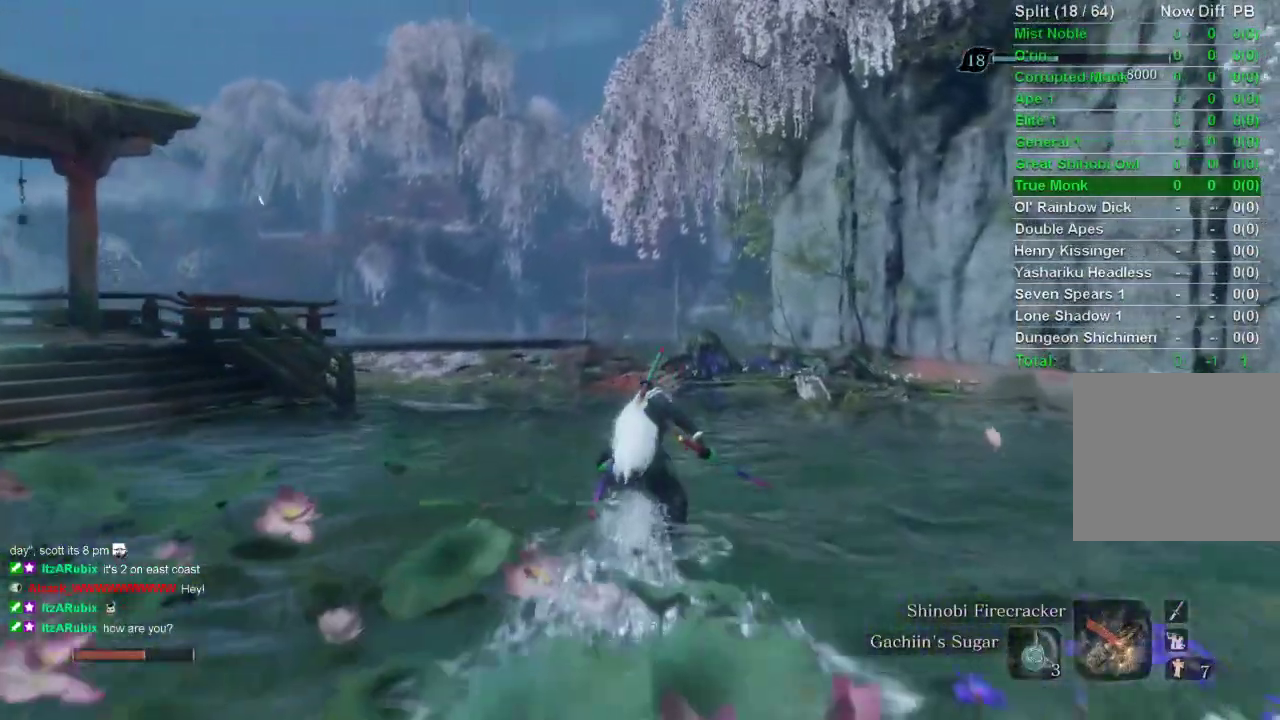
{"buttons": ["CIRCLE"], "left_stick": "up", "right_stick": "center", "events": []}
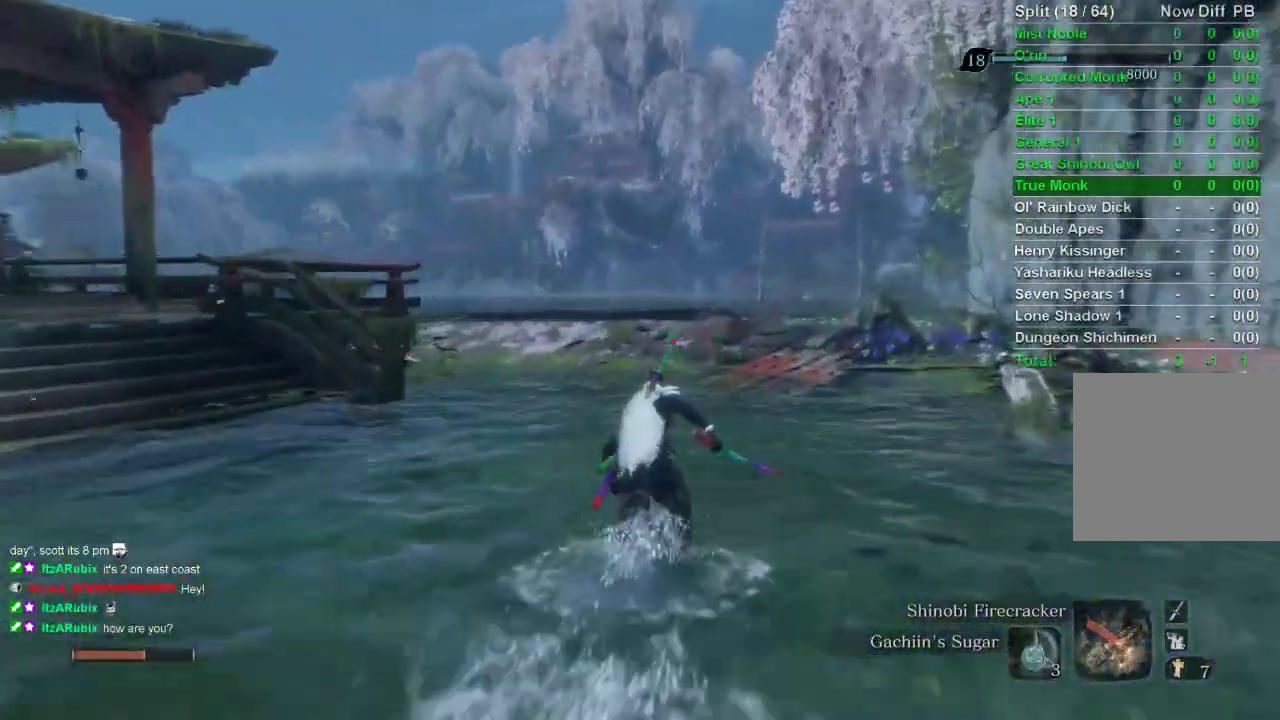
{"buttons": ["CIRCLE"], "left_stick": "up", "right_stick": "center", "events": []}
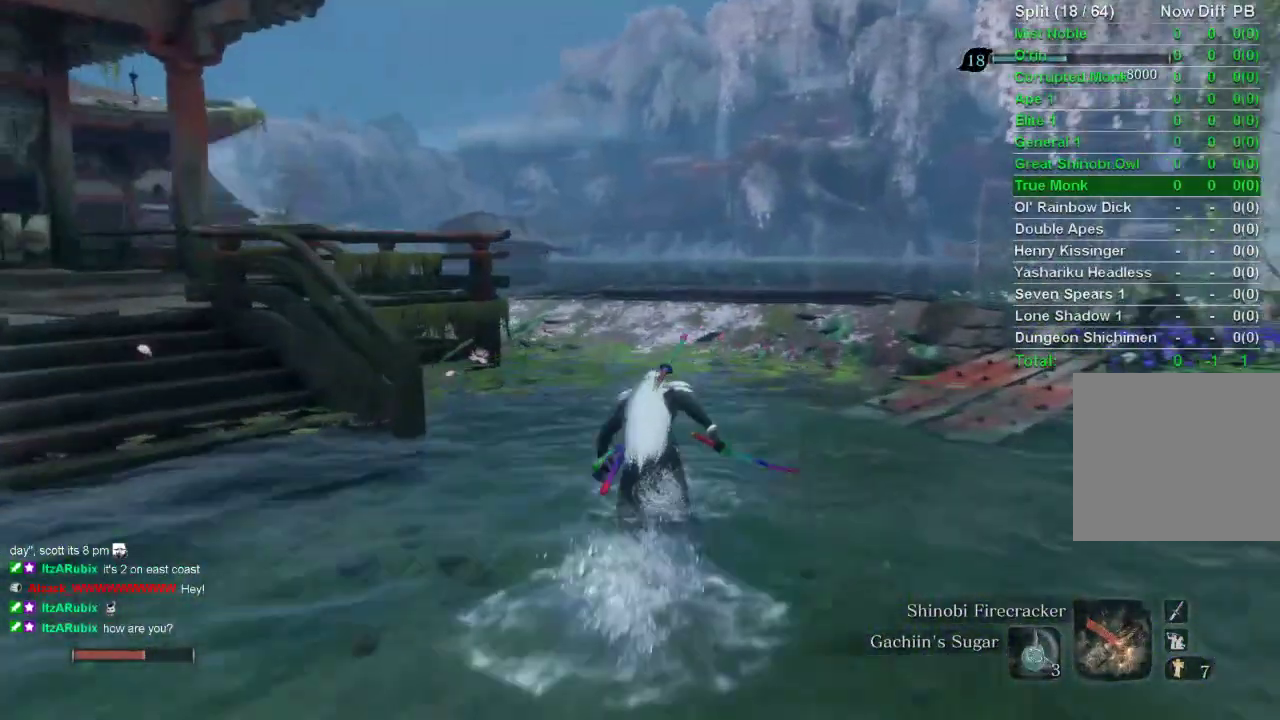
{"buttons": ["CIRCLE"], "left_stick": "up", "right_stick": "center", "events": []}
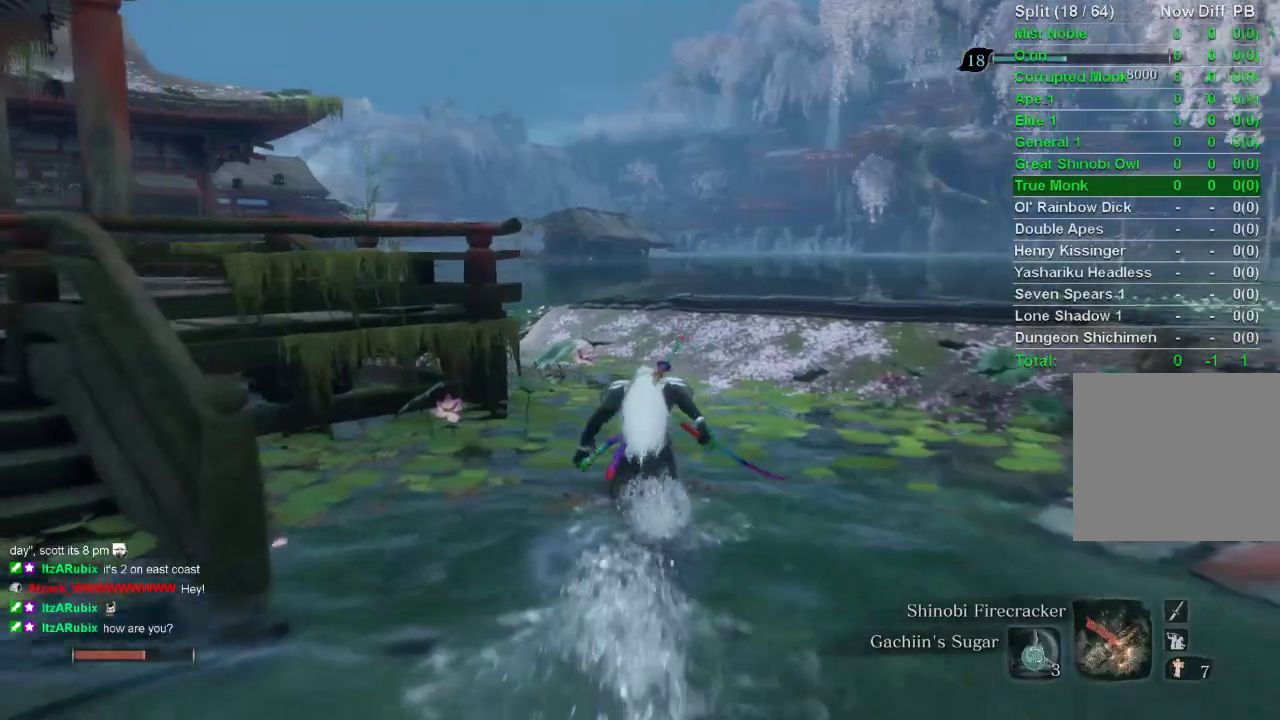
{"buttons": ["CIRCLE"], "left_stick": "up", "right_stick": "center", "events": []}
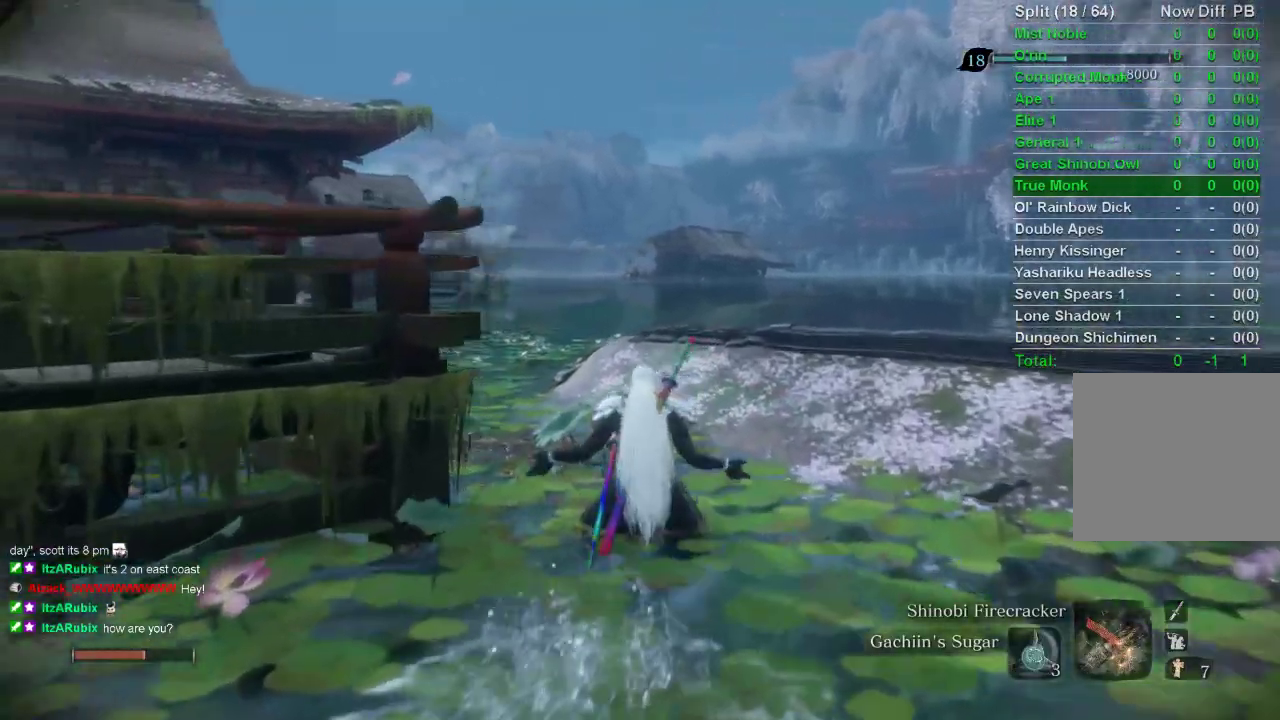
{"buttons": ["CIRCLE"], "left_stick": "up", "right_stick": "center", "events": []}
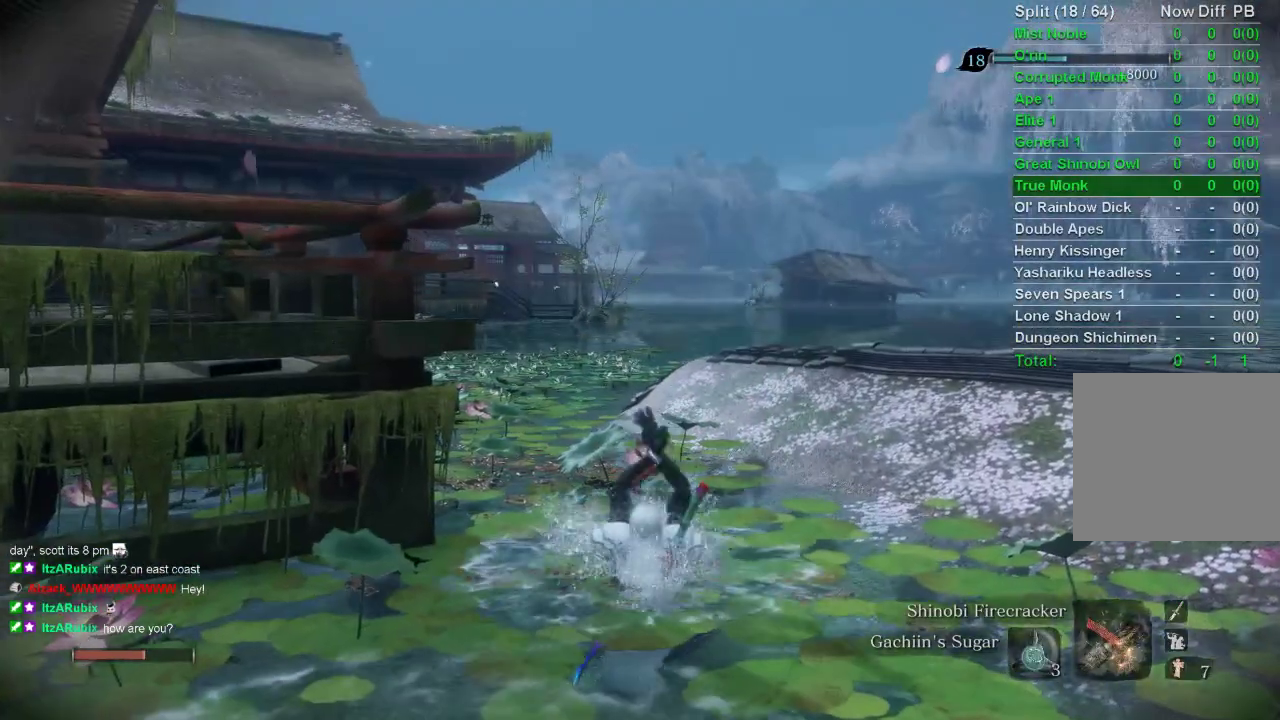
{"buttons": ["CIRCLE"], "left_stick": "up", "right_stick": "center", "events": []}
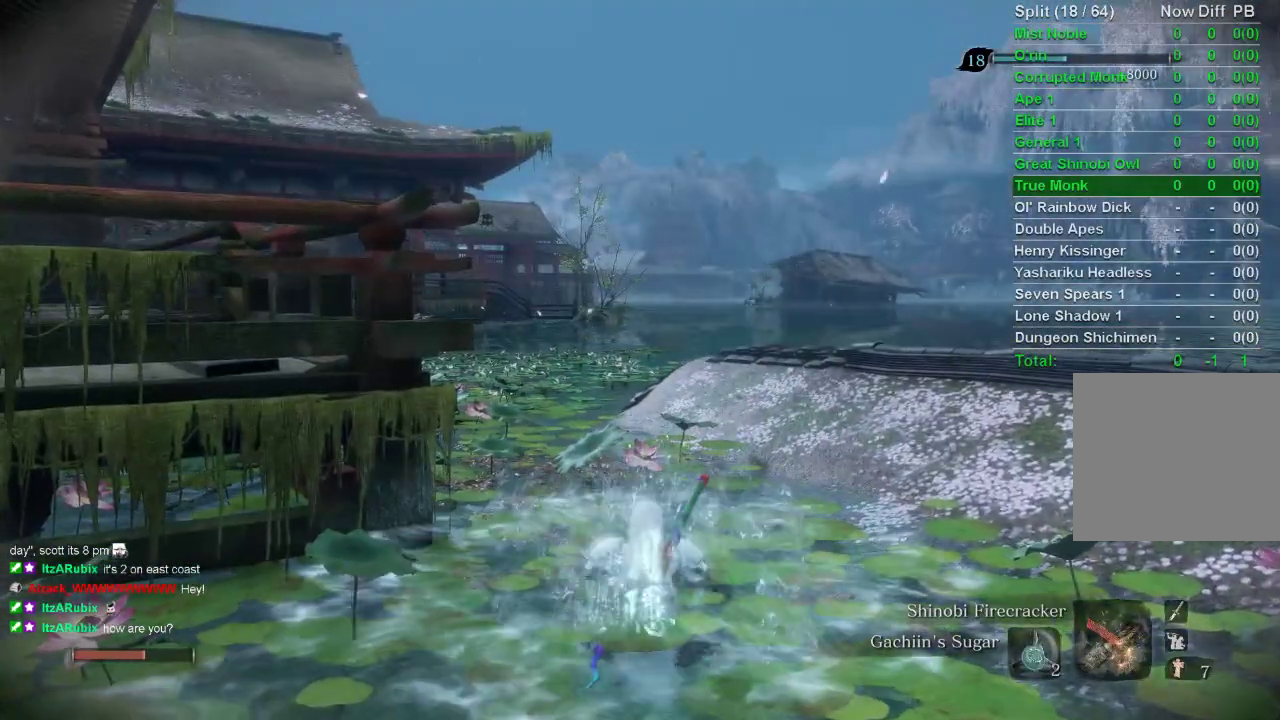
{"buttons": ["CIRCLE"], "left_stick": "up", "right_stick": "center", "events": []}
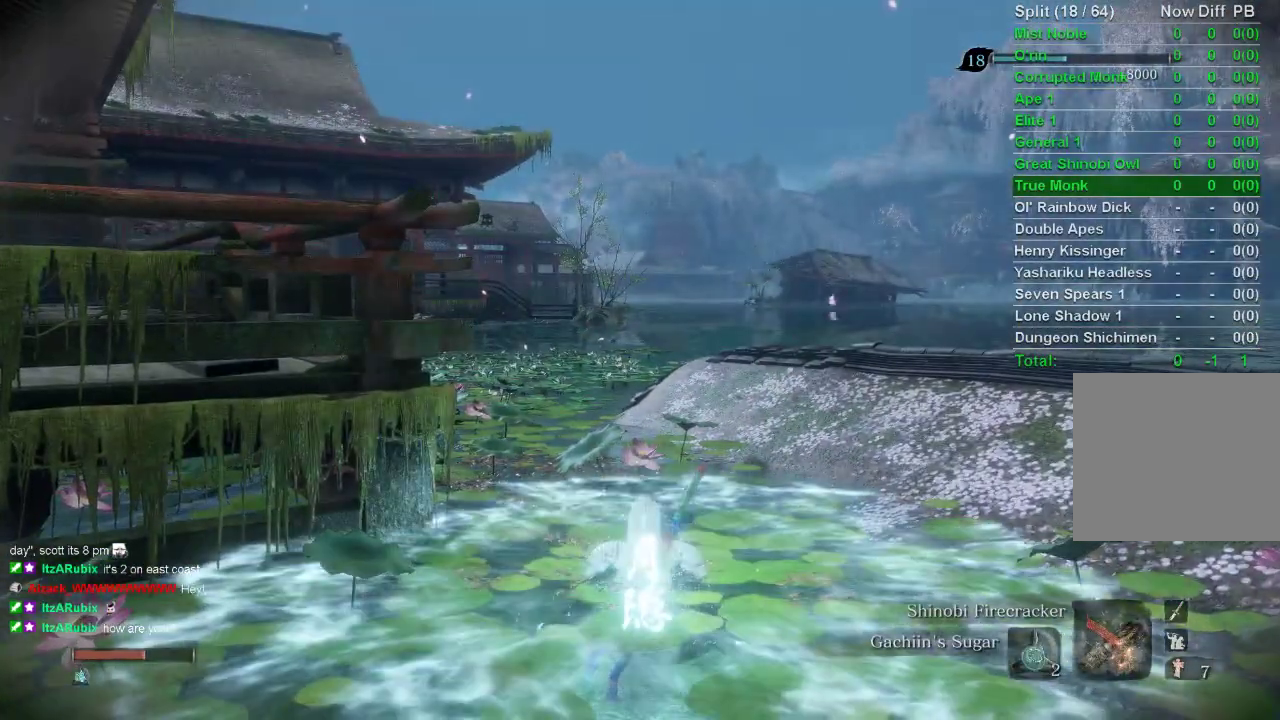
{"buttons": ["CIRCLE"], "left_stick": "up", "right_stick": "center", "events": []}
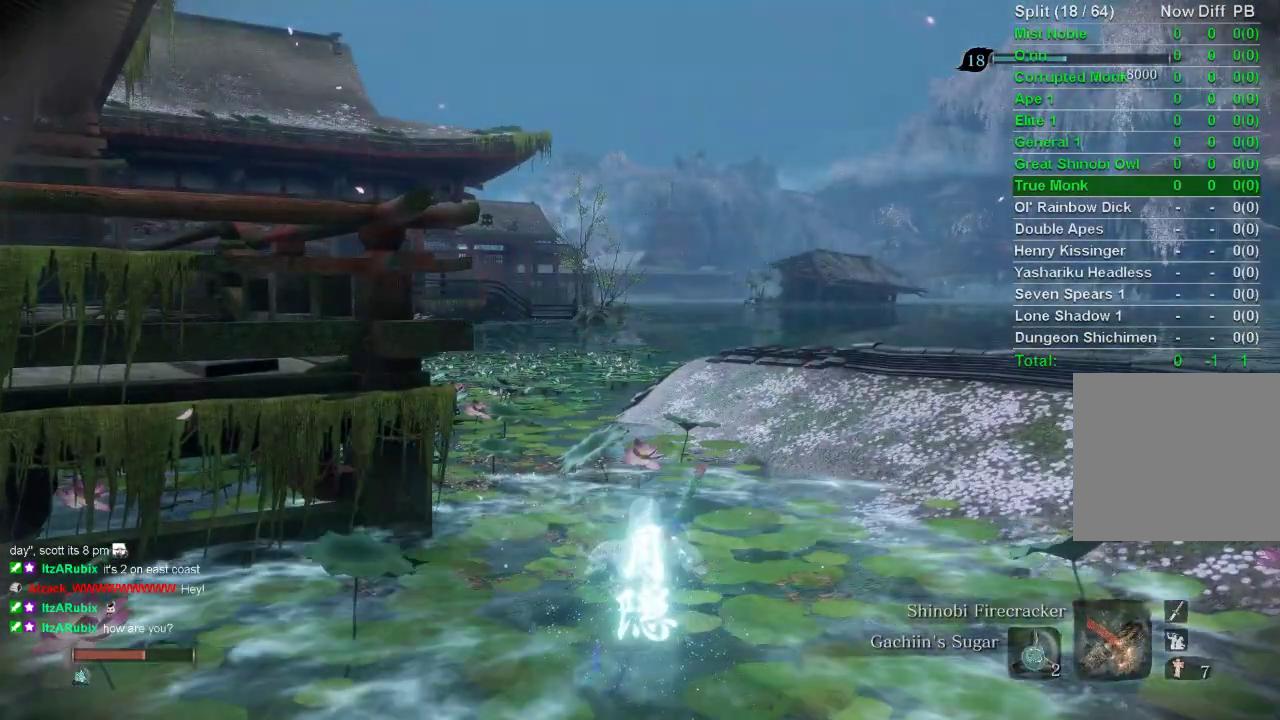
{"buttons": ["CIRCLE"], "left_stick": "up", "right_stick": "center", "events": []}
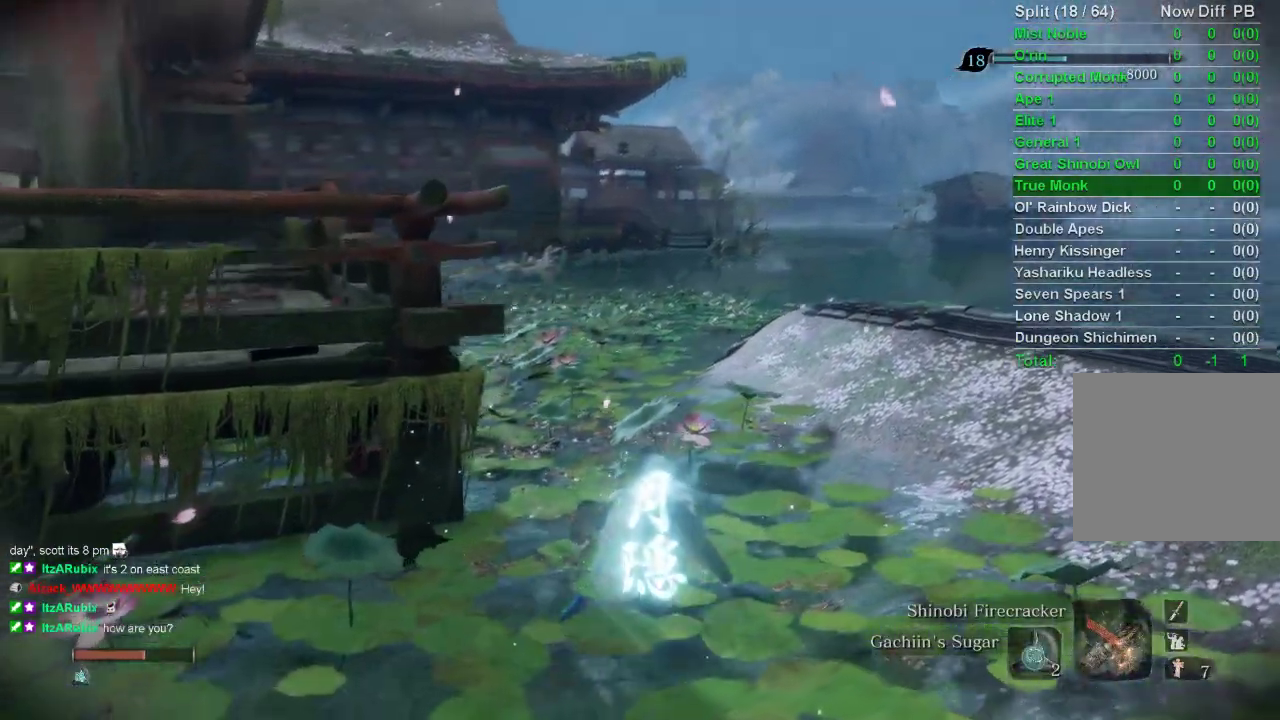
{"buttons": ["CIRCLE"], "left_stick": "up", "right_stick": "center", "events": []}
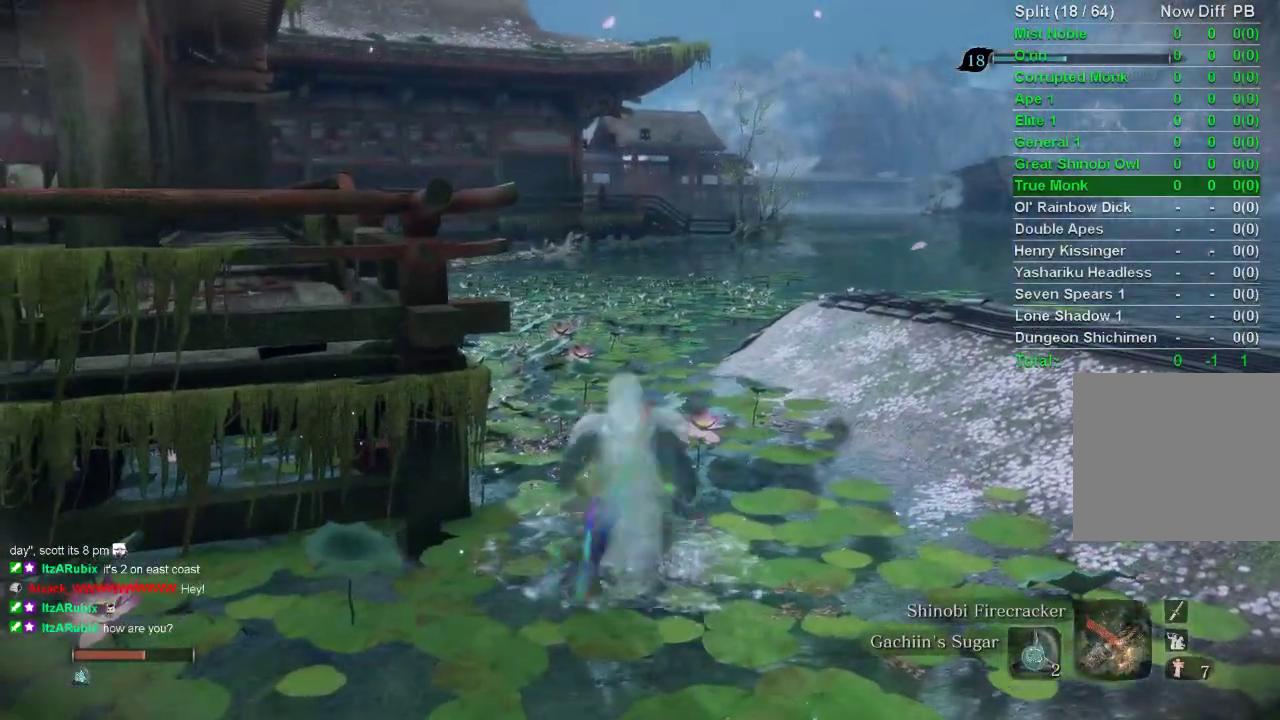
{"buttons": ["CIRCLE"], "left_stick": "up", "right_stick": "center", "events": []}
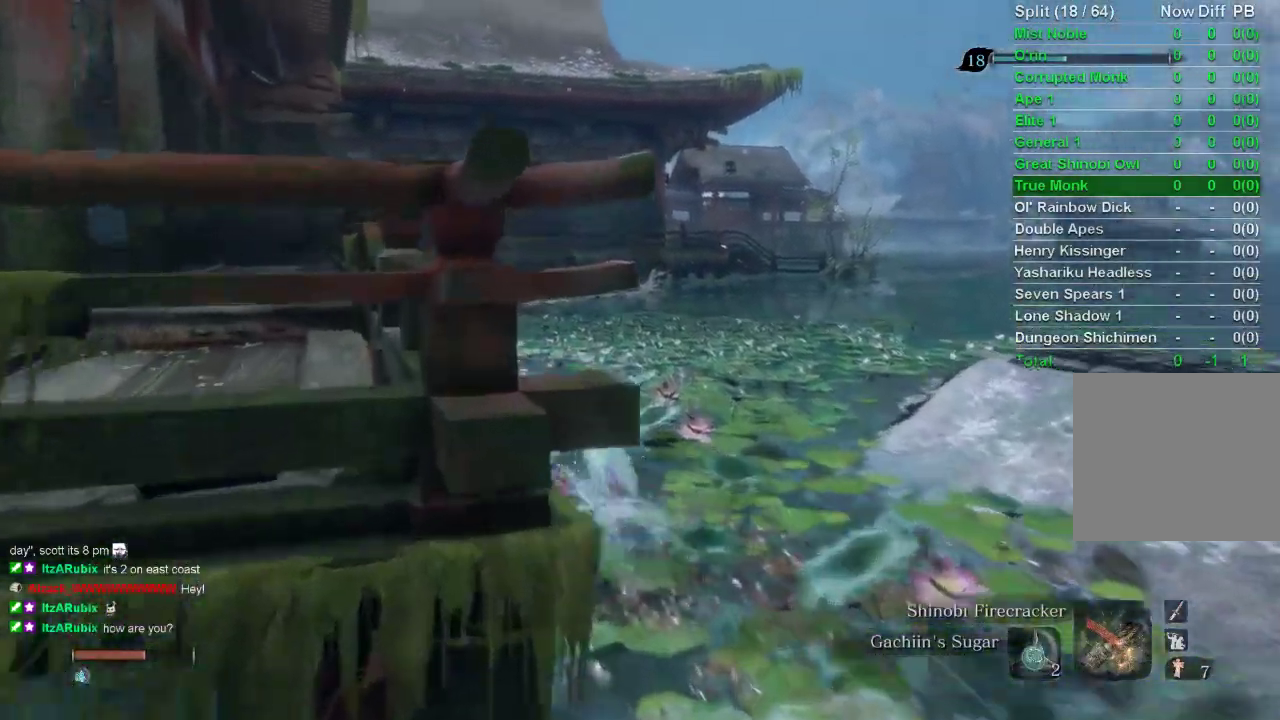
{"buttons": ["CIRCLE"], "left_stick": "up", "right_stick": "center", "events": []}
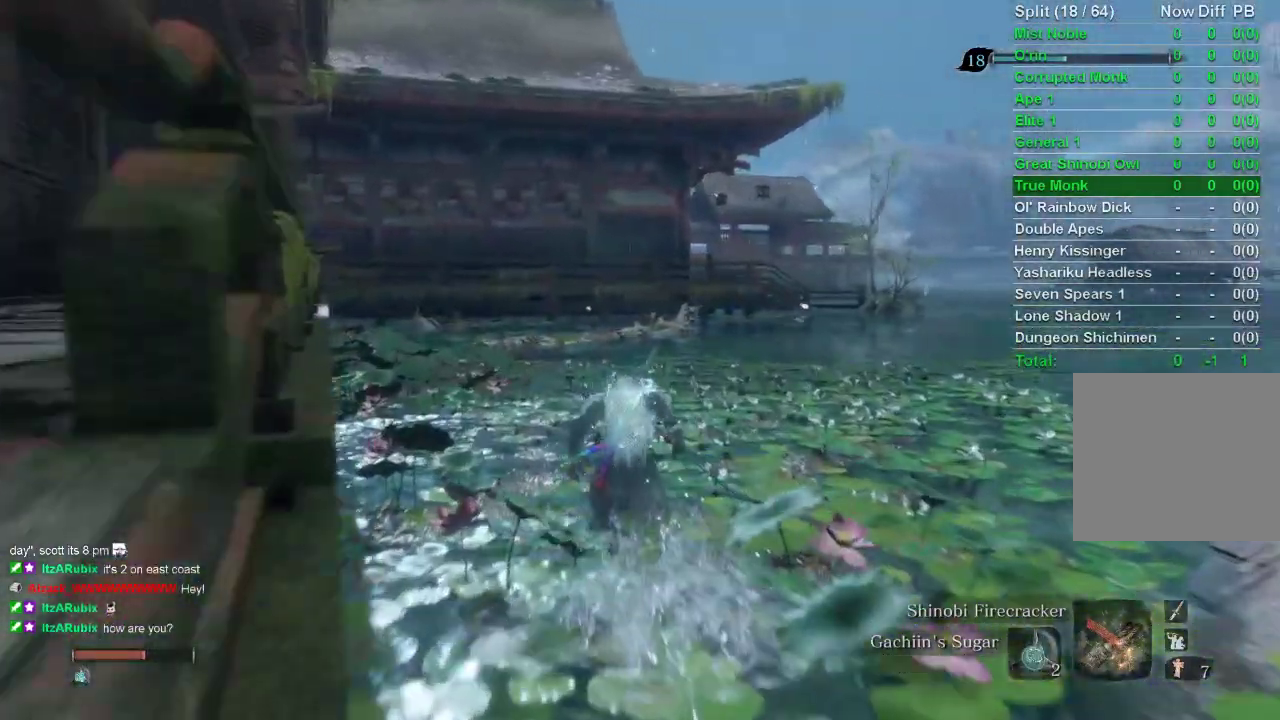
{"buttons": ["CIRCLE"], "left_stick": "up", "right_stick": "center", "events": []}
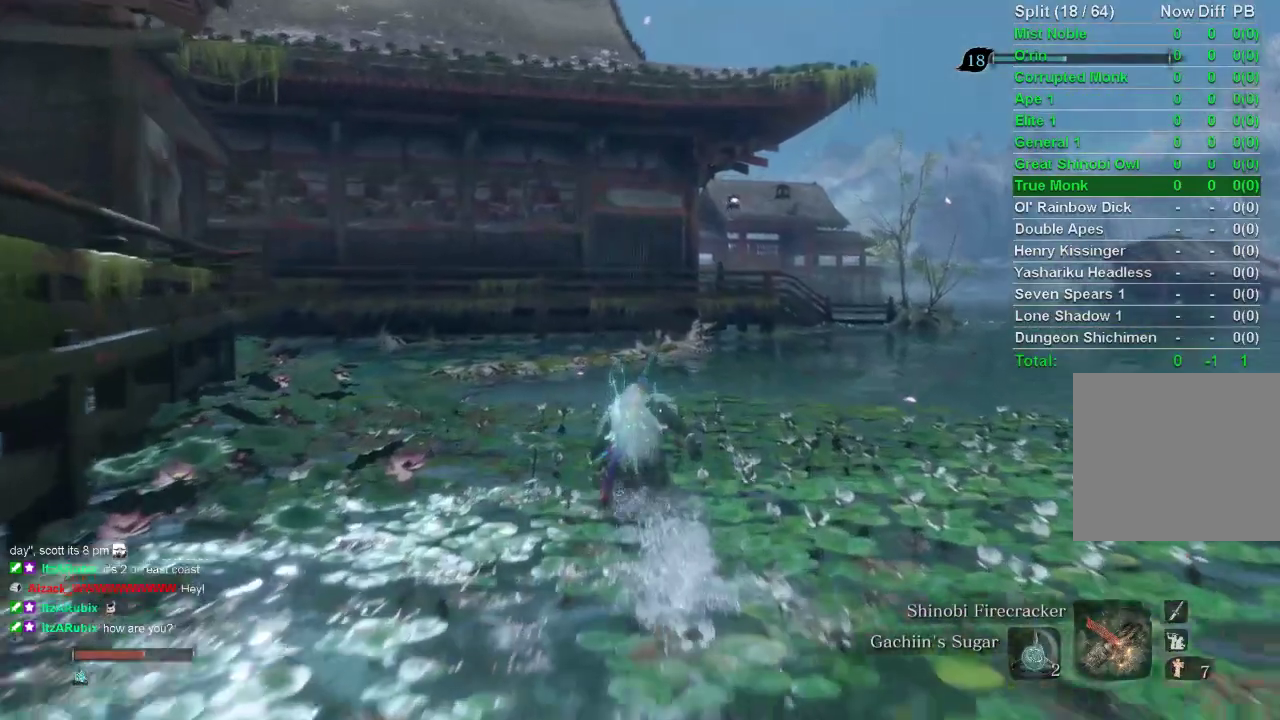
{"buttons": ["CIRCLE"], "left_stick": "up", "right_stick": "center", "events": []}
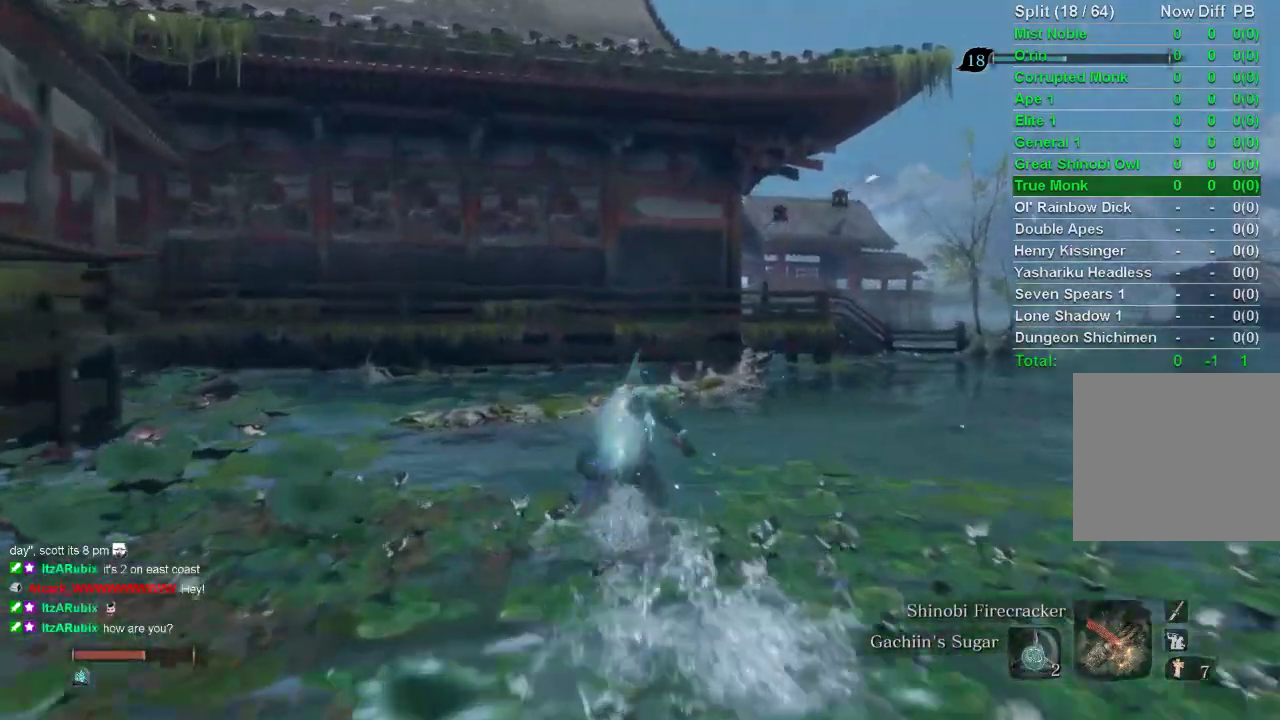
{"buttons": ["CIRCLE"], "left_stick": "up", "right_stick": "center", "events": []}
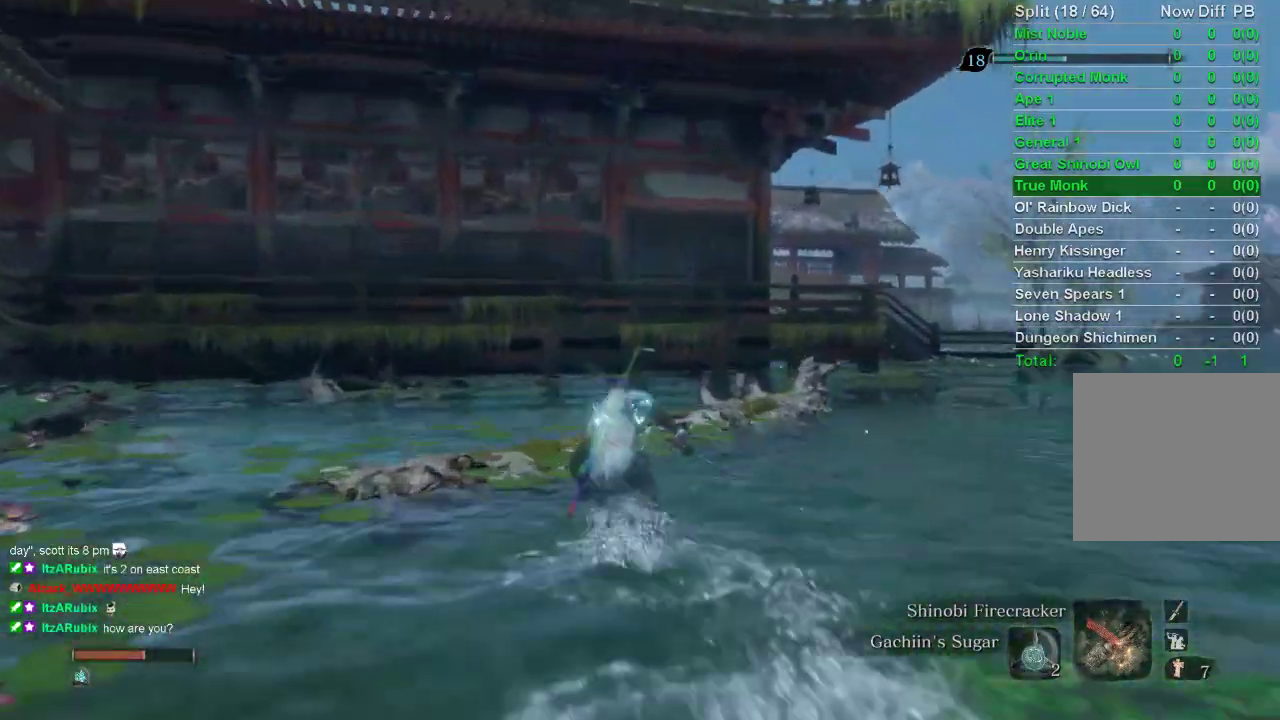
{"buttons": ["CIRCLE", "DPAD_RIGHT"], "left_stick": "up", "right_stick": "center", "events": [[500, "DPAD_RIGHT", "down"]]}
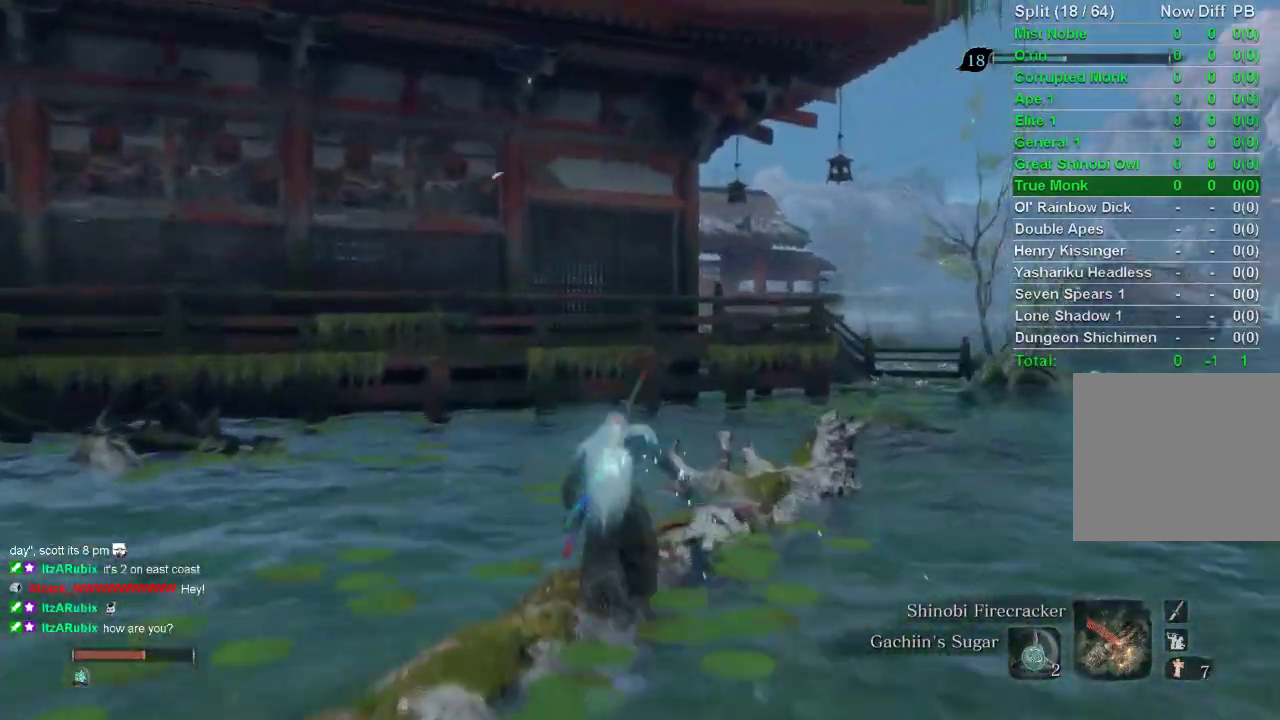
{"buttons": ["CIRCLE", "DPAD_RIGHT"], "left_stick": "up", "right_stick": "center", "events": []}
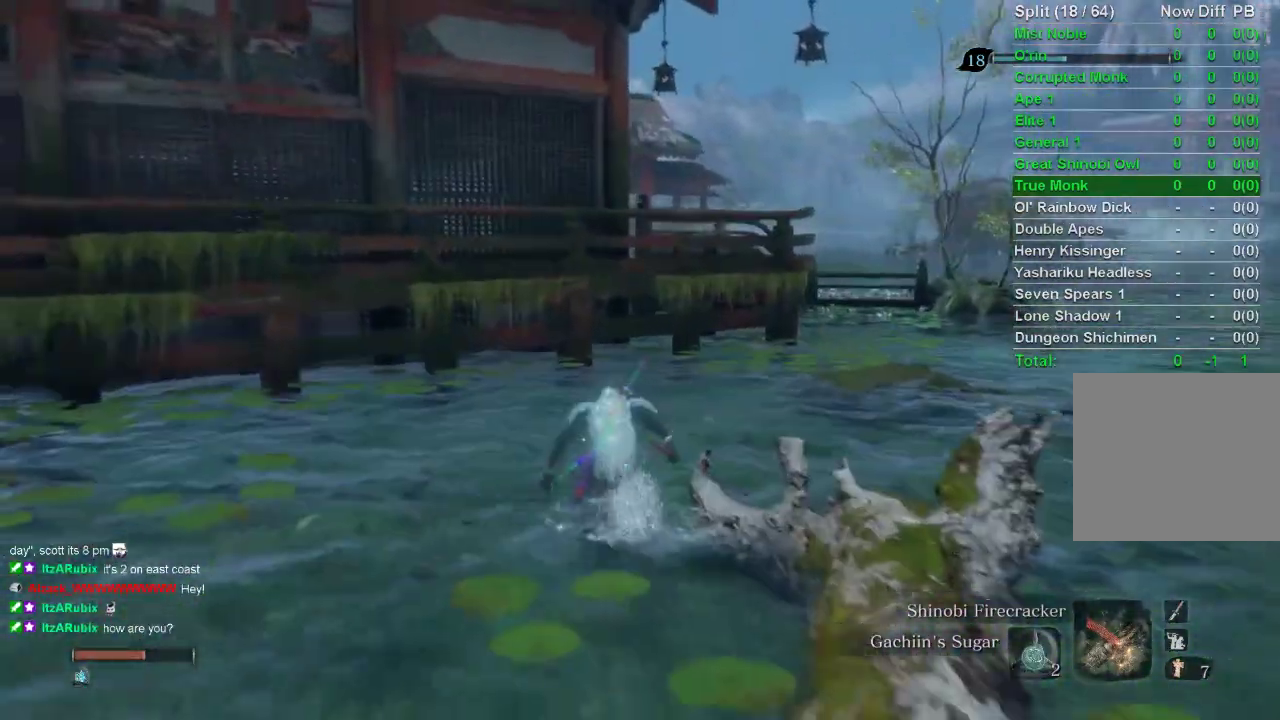
{"buttons": ["CIRCLE", "DPAD_RIGHT"], "left_stick": "up", "right_stick": "center", "events": []}
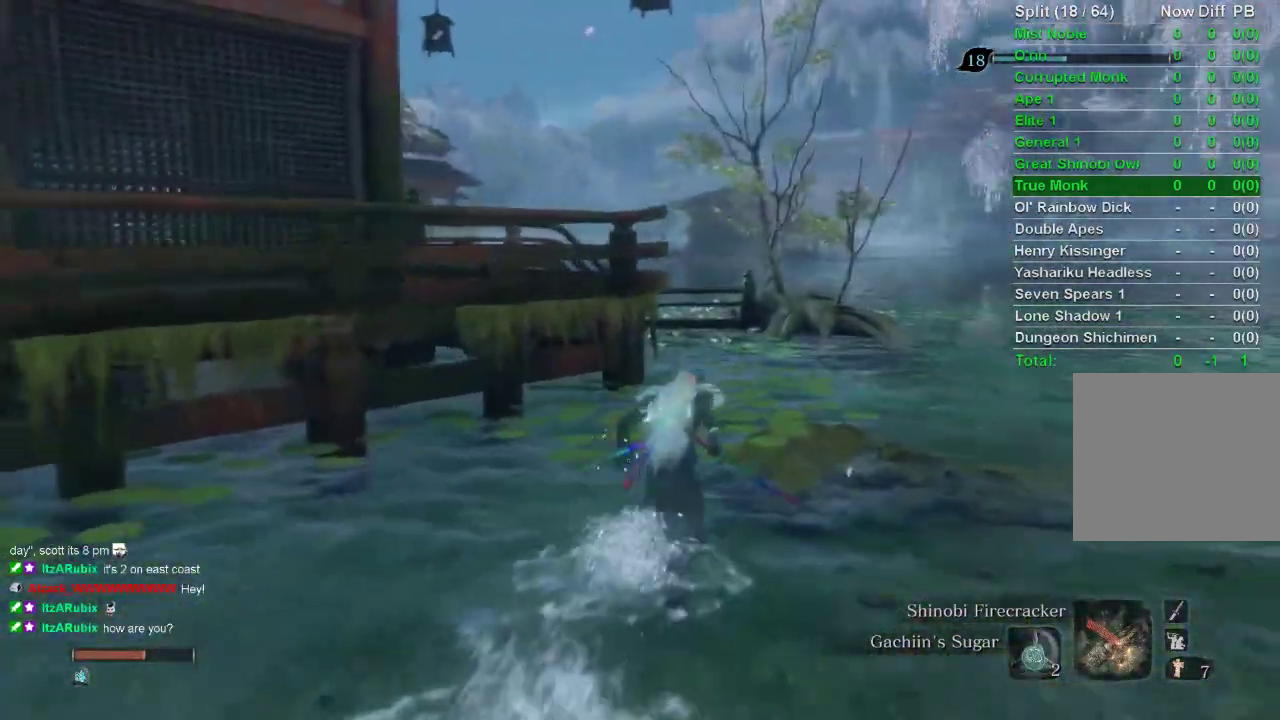
{"buttons": ["CIRCLE"], "left_stick": "up", "right_stick": "center", "events": [[133, "DPAD_RIGHT", "up"]]}
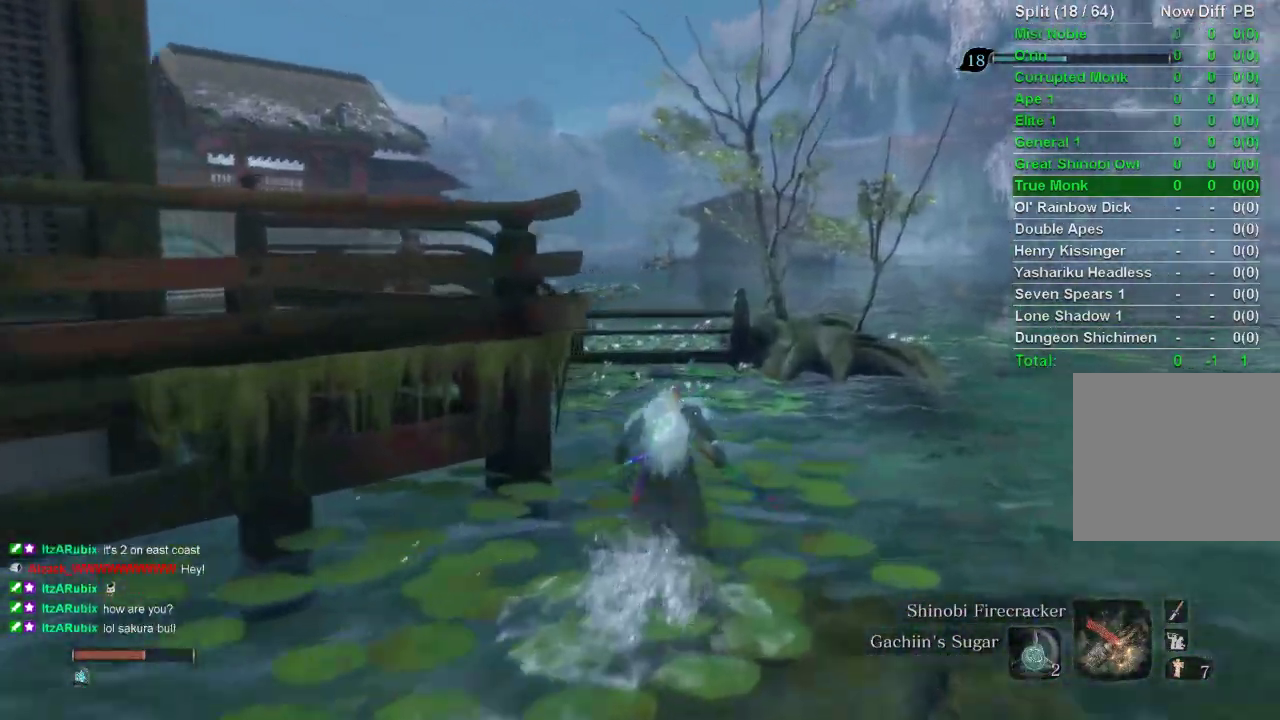
{"buttons": ["CIRCLE"], "left_stick": "up", "right_stick": "center", "events": []}
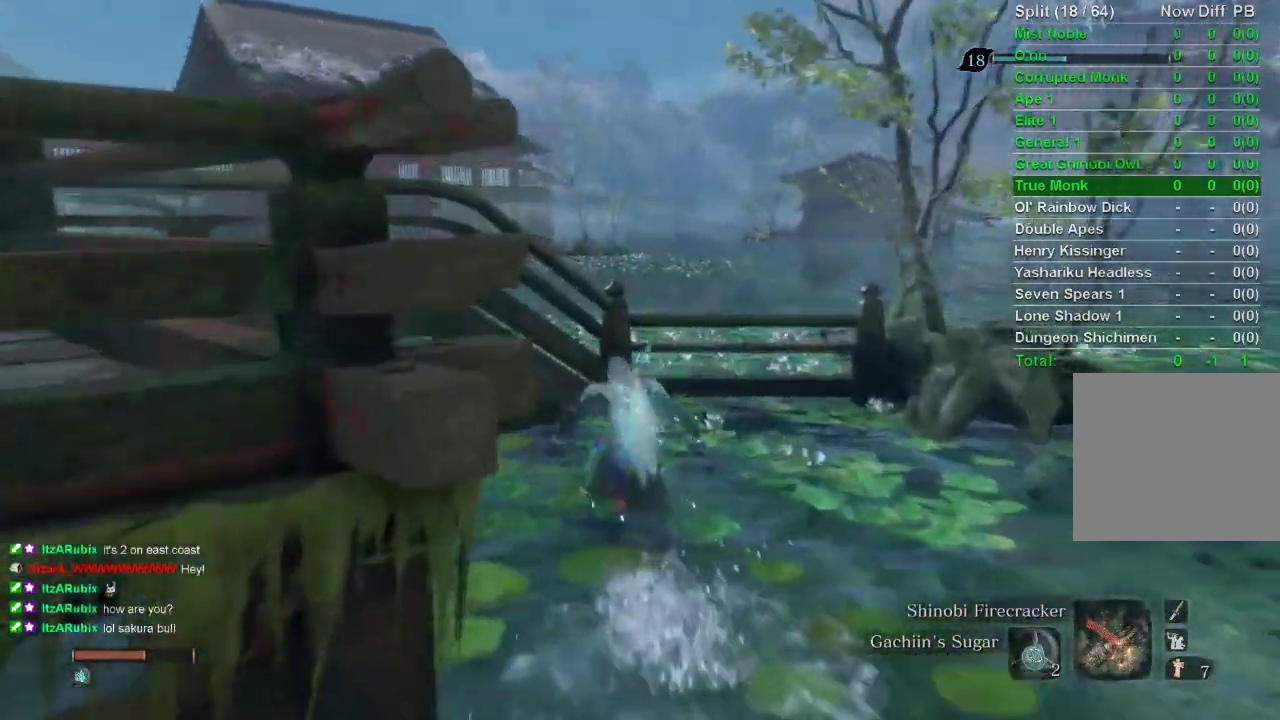
{"buttons": ["CIRCLE"], "left_stick": "up", "right_stick": "center", "events": []}
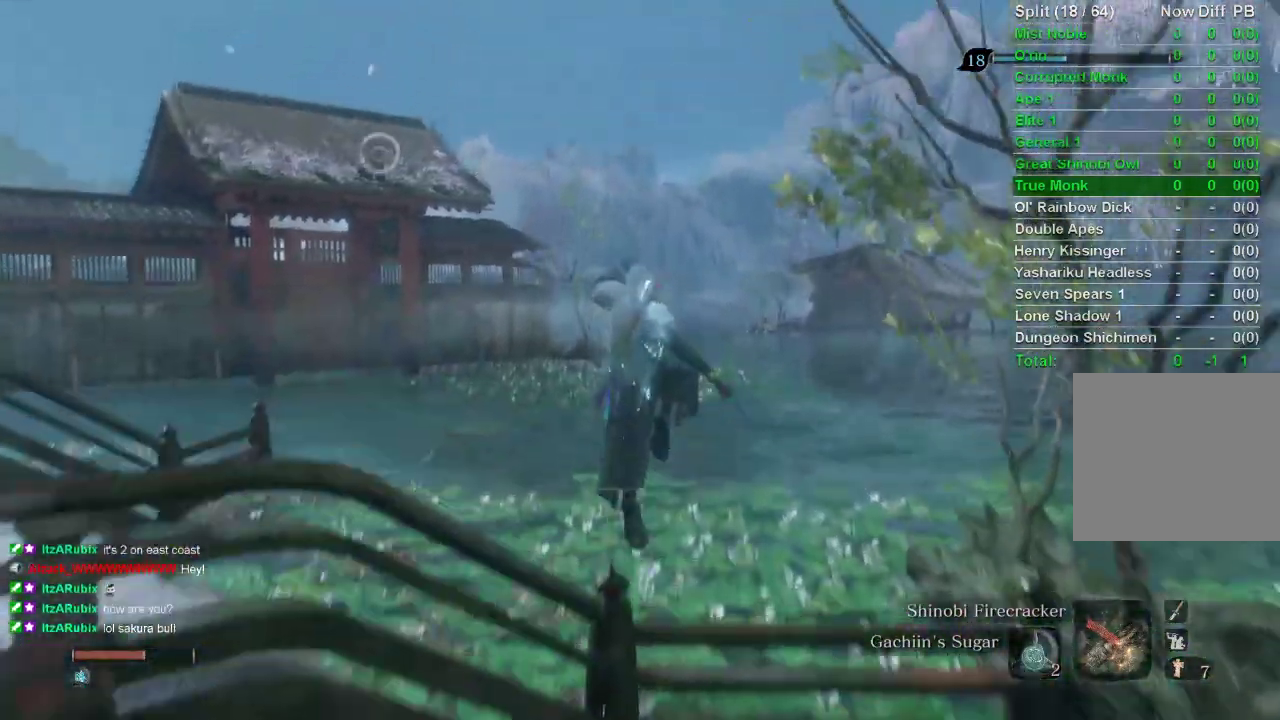
{"buttons": ["CIRCLE"], "left_stick": "up", "right_stick": "center", "events": [[300, "right_stick", "right"], [433, "right_stick", "center"]]}